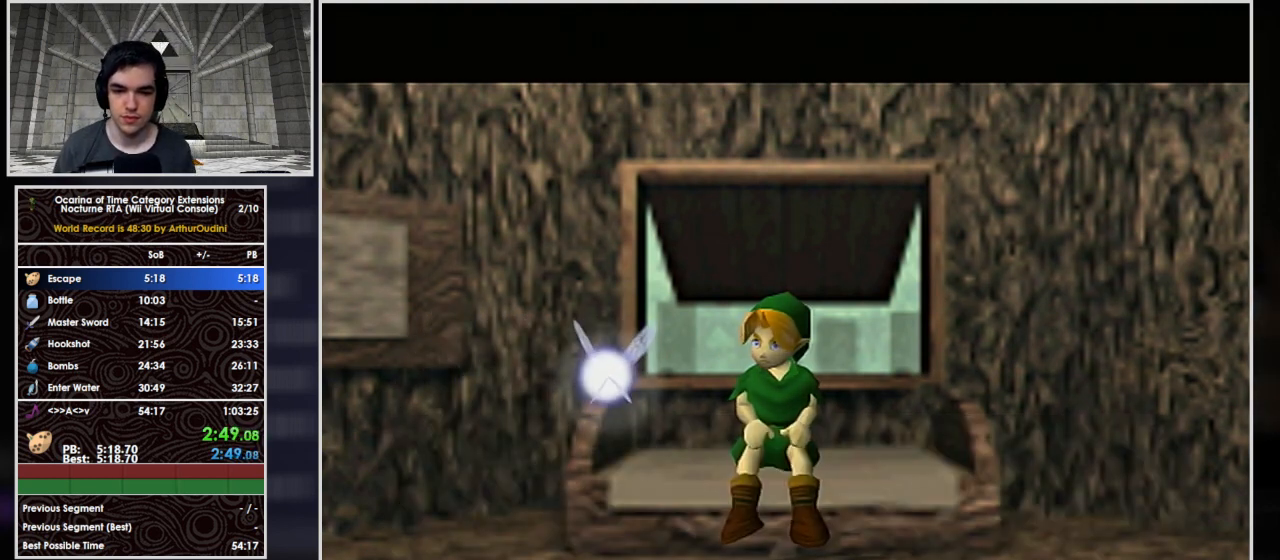
Gameplay with a controller (Nintendo layout); each line is a JSON object with the inputs held at the frame after it. "events" lists button and stick changes between this image and that frame as [ms after this image, input, new state], when the widget could be followed in between. Not read: L3 R3 right_stick.
{"buttons": [], "left_stick": "up-left", "events": [[433, "left_stick", "up-left"]]}
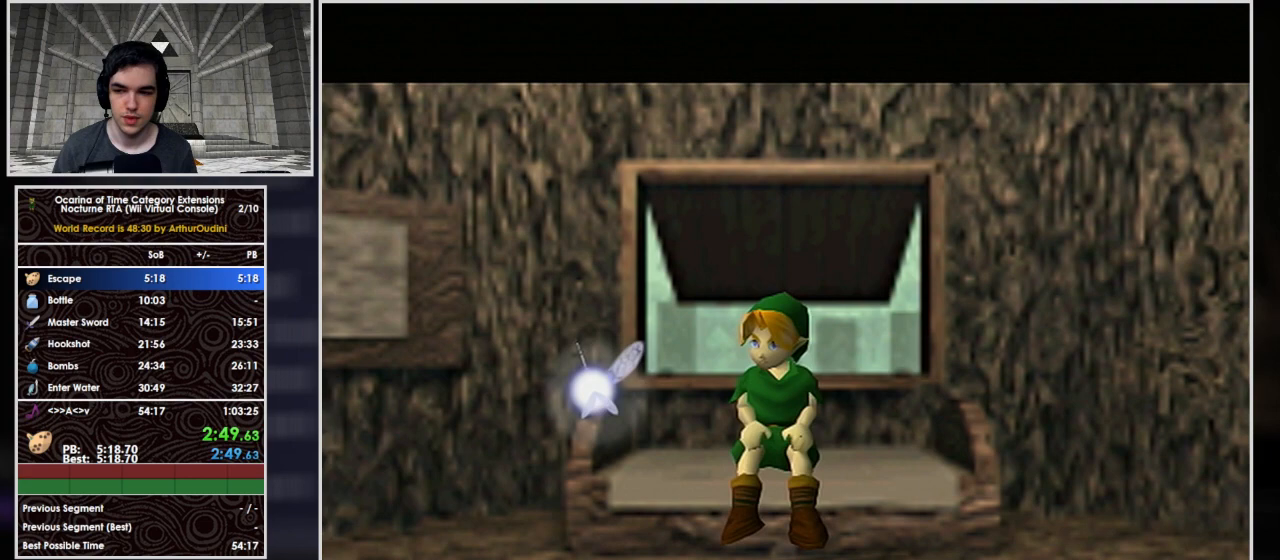
{"buttons": [], "left_stick": "up-left", "events": []}
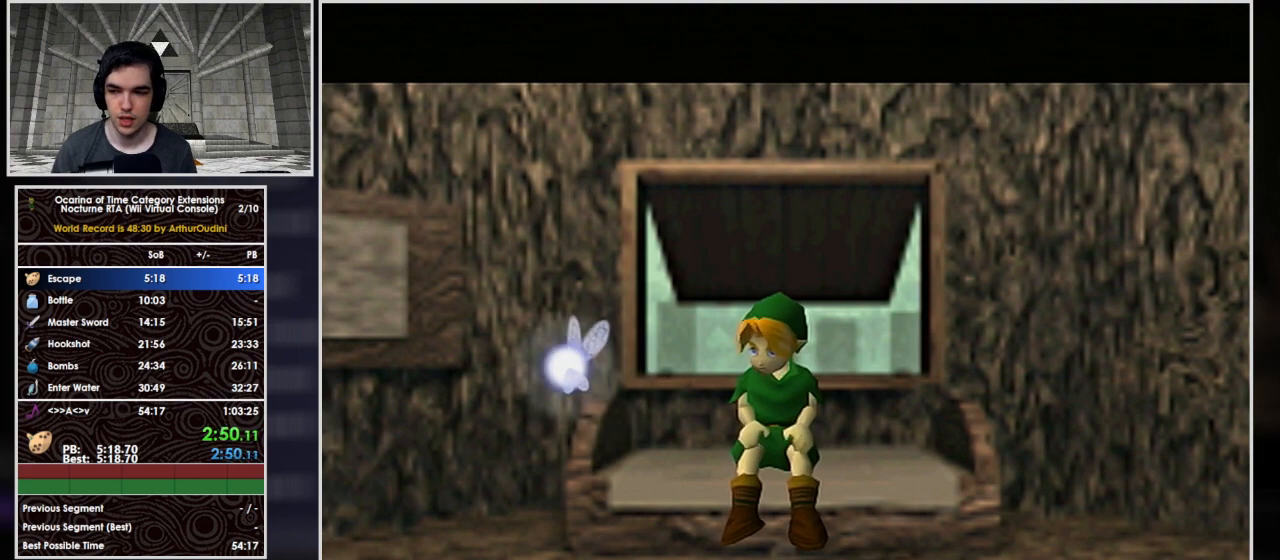
{"buttons": [], "left_stick": "up-left", "events": []}
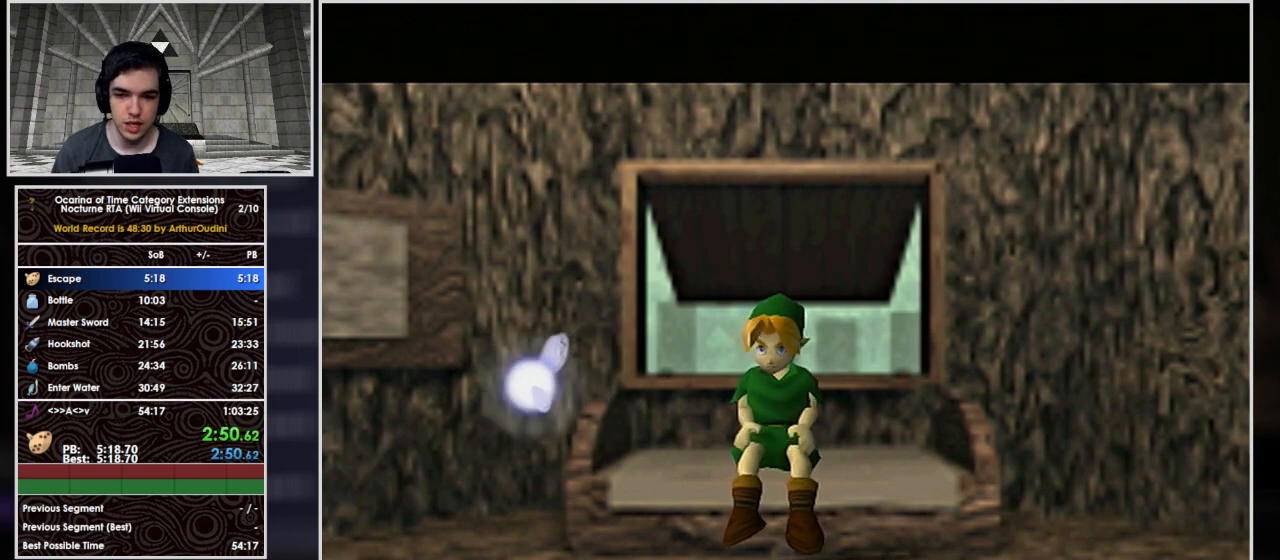
{"buttons": [], "left_stick": "up-left", "events": []}
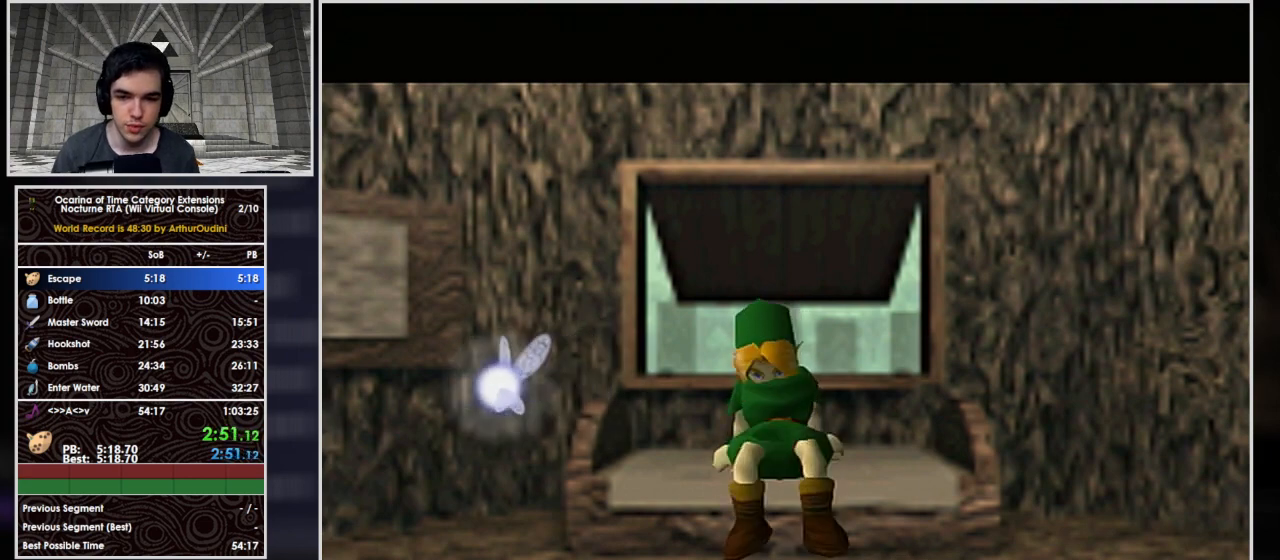
{"buttons": [], "left_stick": "up-left", "events": []}
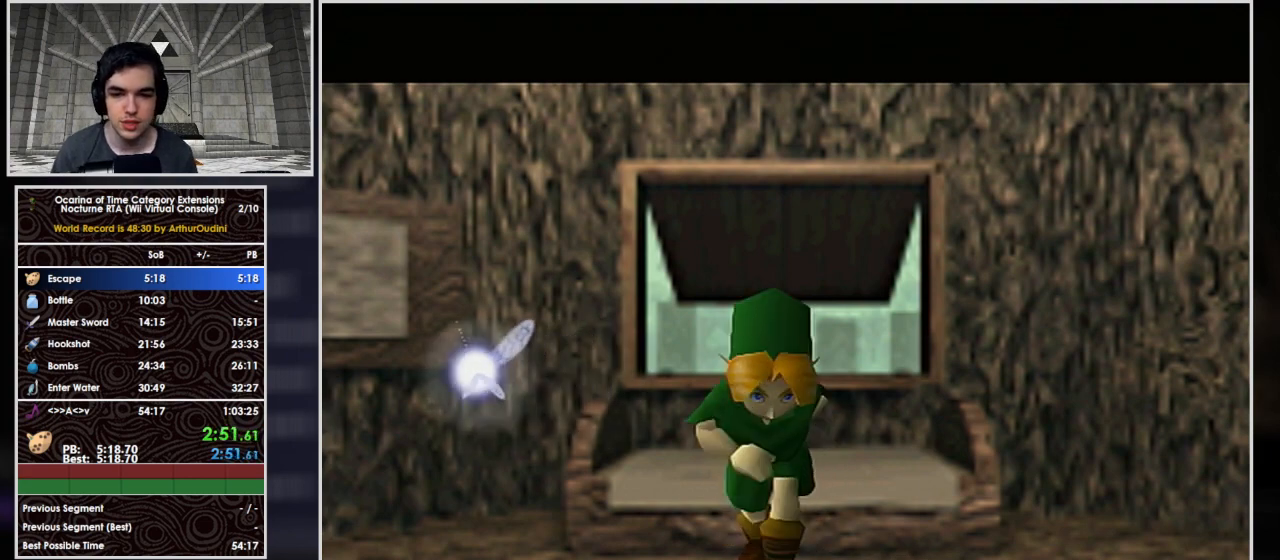
{"buttons": [], "left_stick": "up-left", "events": []}
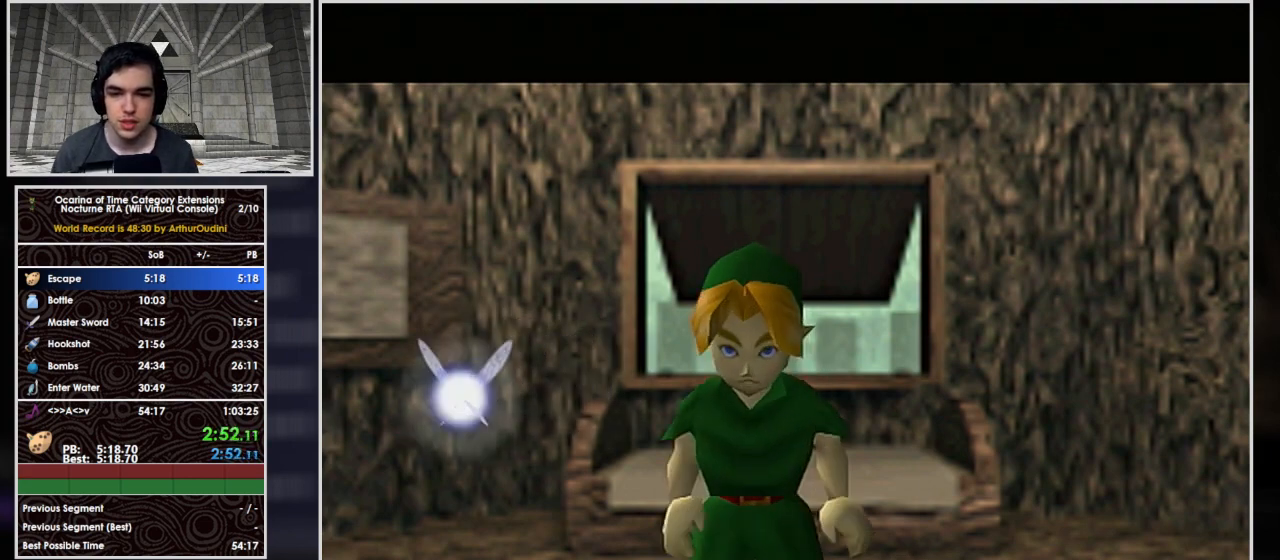
{"buttons": [], "left_stick": "up-left", "events": []}
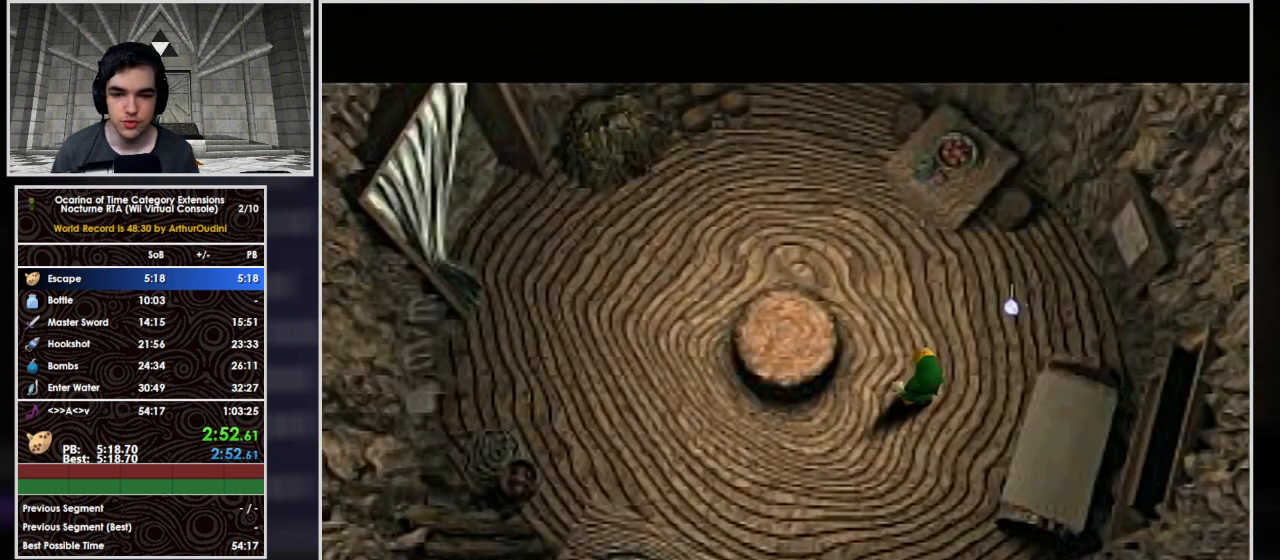
{"buttons": ["A"], "left_stick": "up-left", "events": [[500, "A", "down"]]}
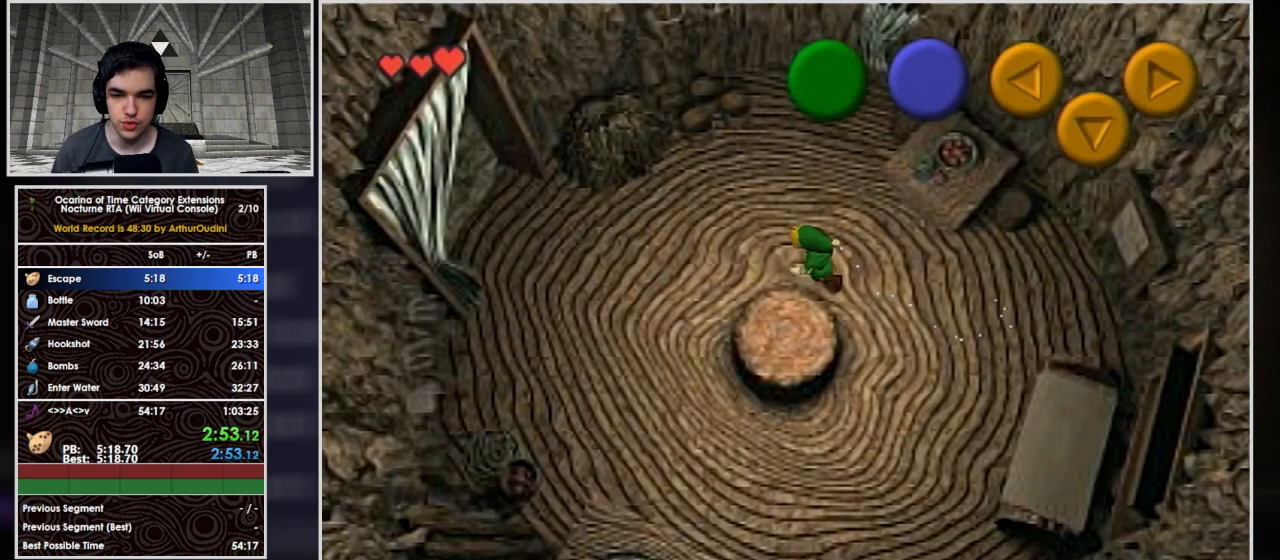
{"buttons": ["A"], "left_stick": "up-left", "events": []}
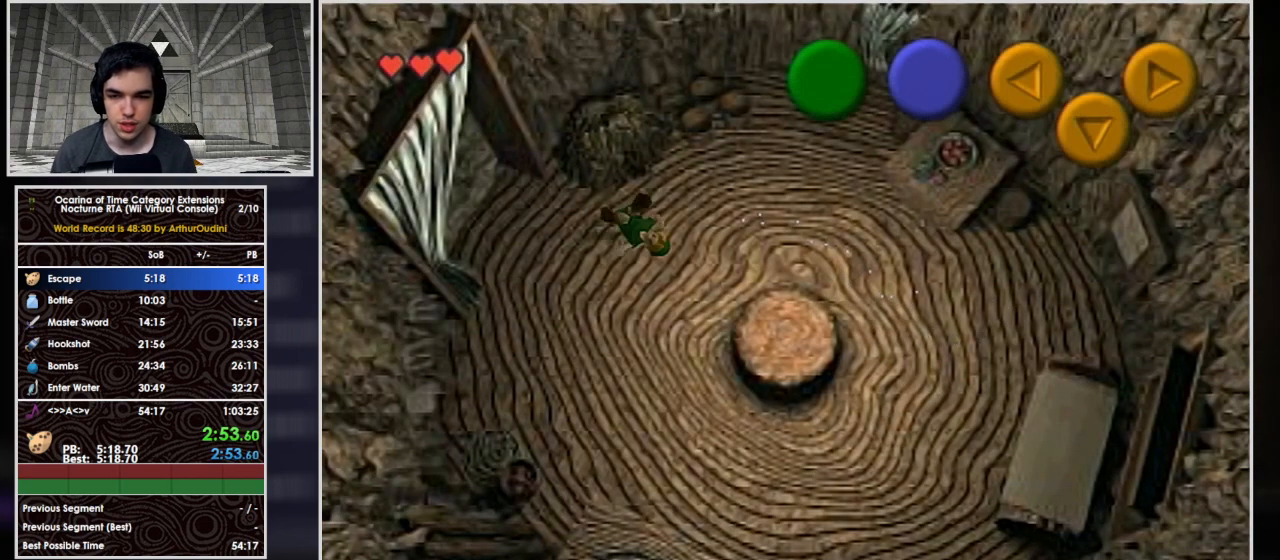
{"buttons": [], "left_stick": "center", "events": [[167, "A", "up"], [300, "left_stick", "center"]]}